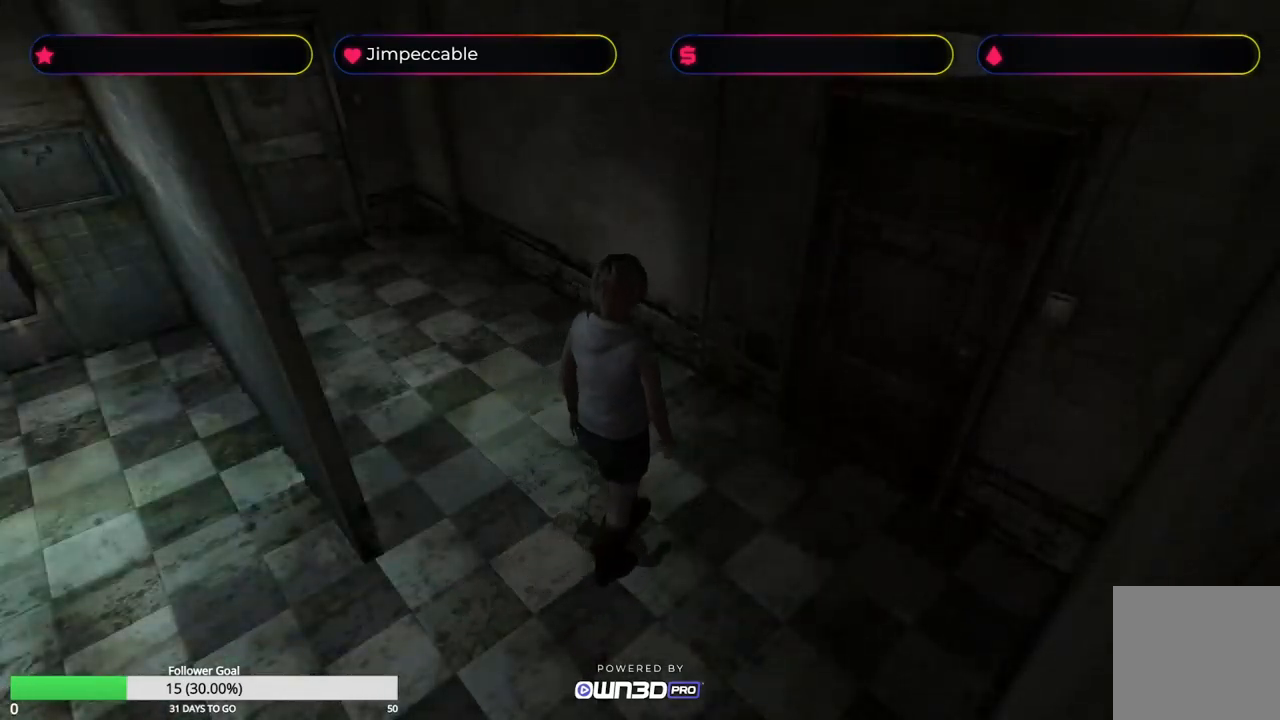
Gameplay with a controller (Xbox layout); each line is a JSON object with the inputs held at the frame after it. "events" lists button and stick changes between this image and that frame as [ms after this image, input, new state], when the widget could be followed in between.
{"buttons": ["X"], "left_stick": "up-left", "right_stick": "center", "events": [[234, "X", "down"]]}
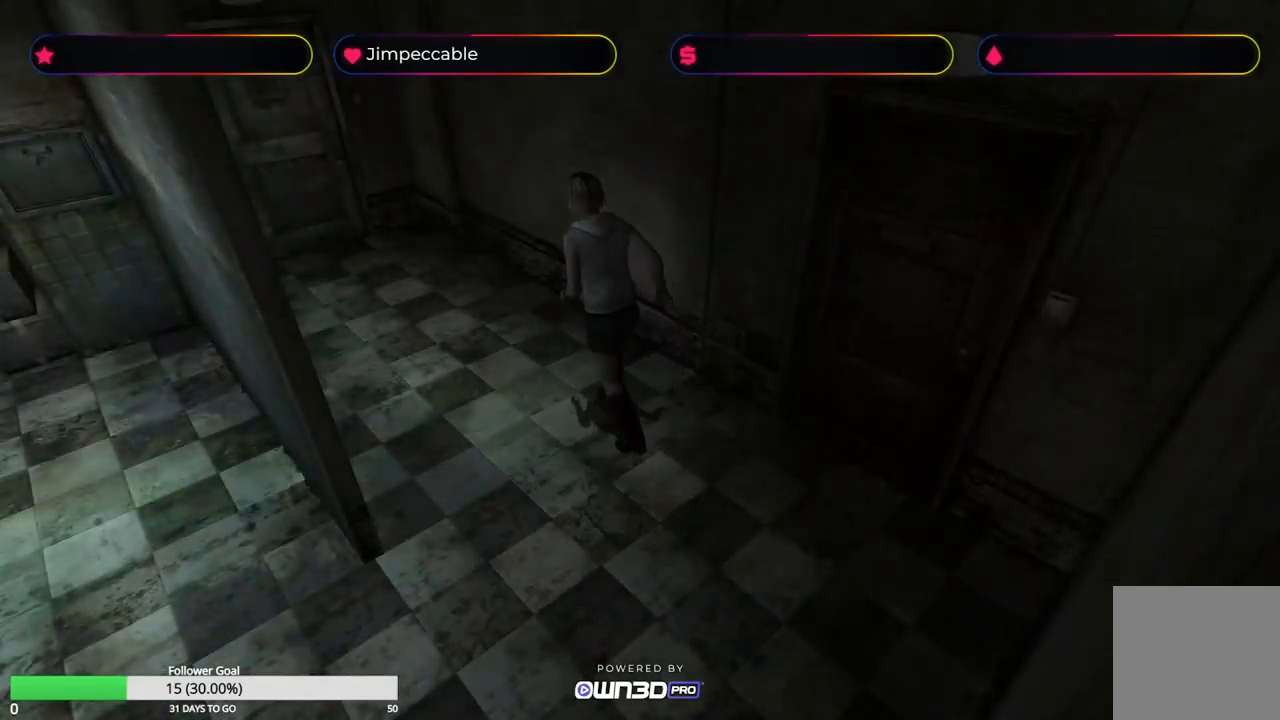
{"buttons": ["X"], "left_stick": "up", "right_stick": "center", "events": [[200, "left_stick", "up"]]}
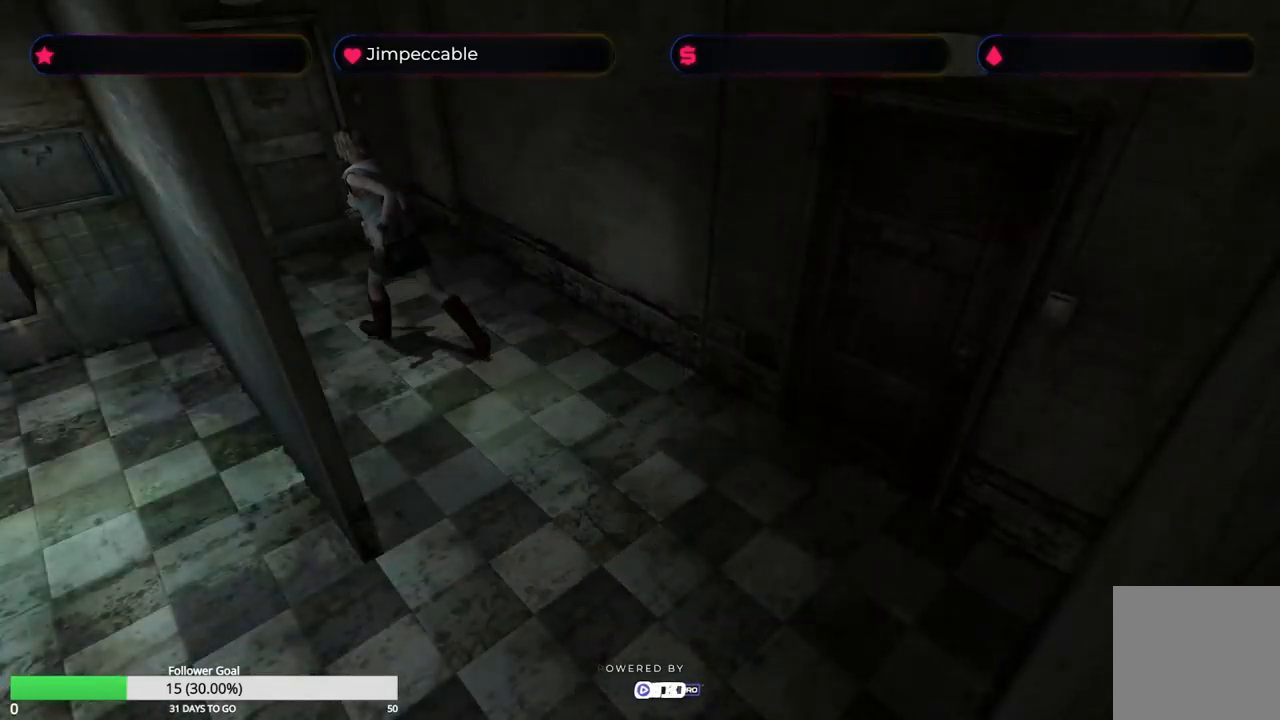
{"buttons": ["X"], "left_stick": "up", "right_stick": "center", "events": [[17, "left_stick", "up-right"], [334, "left_stick", "up"]]}
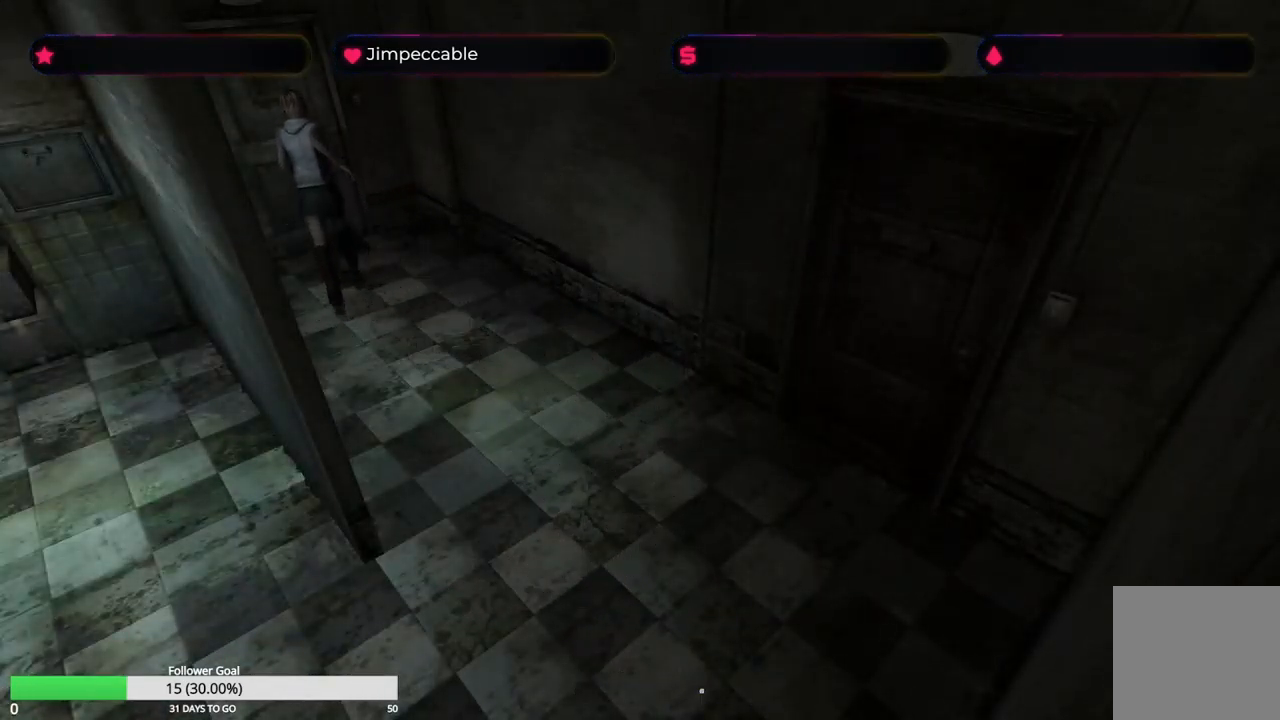
{"buttons": [], "left_stick": "center", "right_stick": "center", "events": [[84, "X", "up"], [100, "A", "down"], [117, "left_stick", "up-left"], [234, "A", "up"], [367, "left_stick", "center"]]}
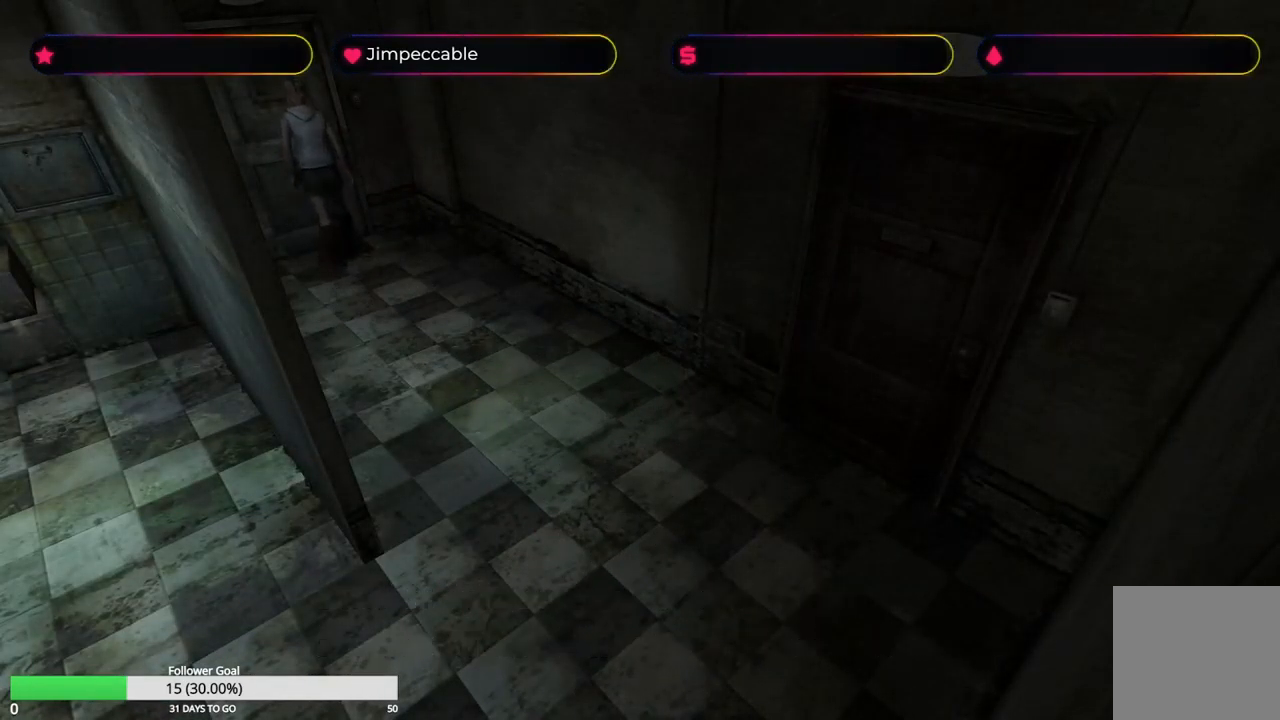
{"buttons": [], "left_stick": "center", "right_stick": "center", "events": [[267, "A", "down"], [450, "A", "up"]]}
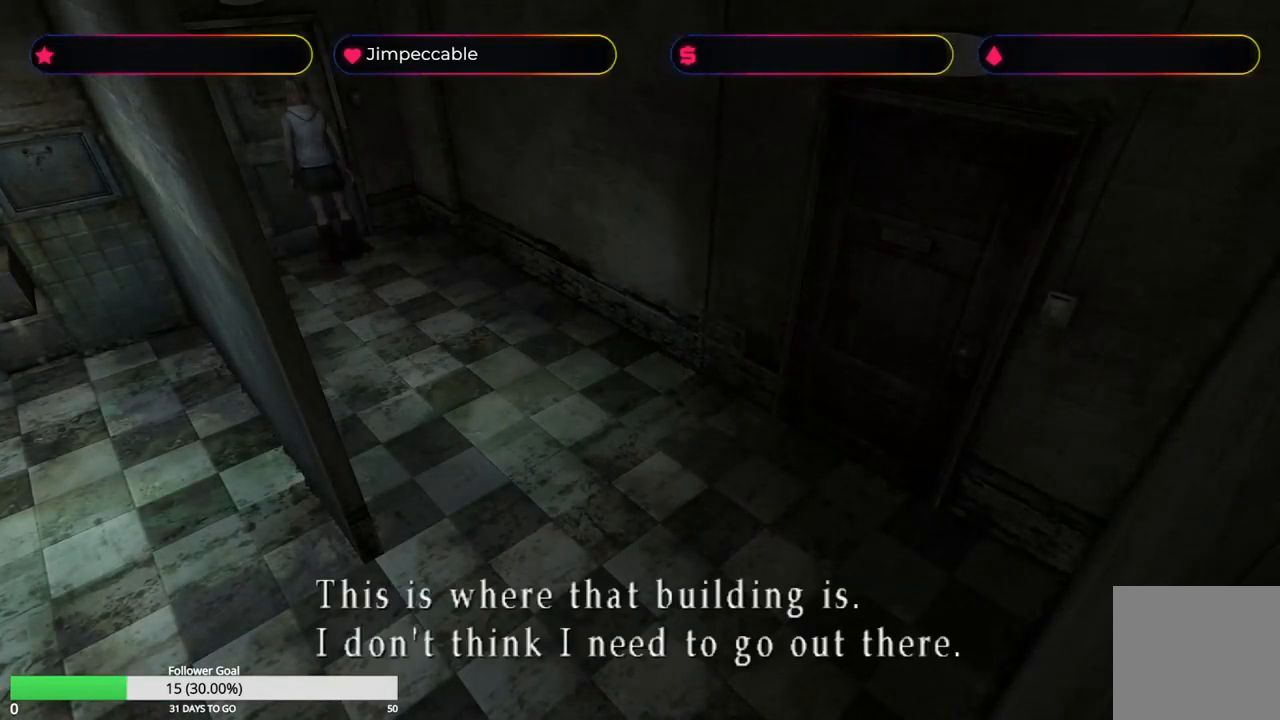
{"buttons": [], "left_stick": "center", "right_stick": "center", "events": []}
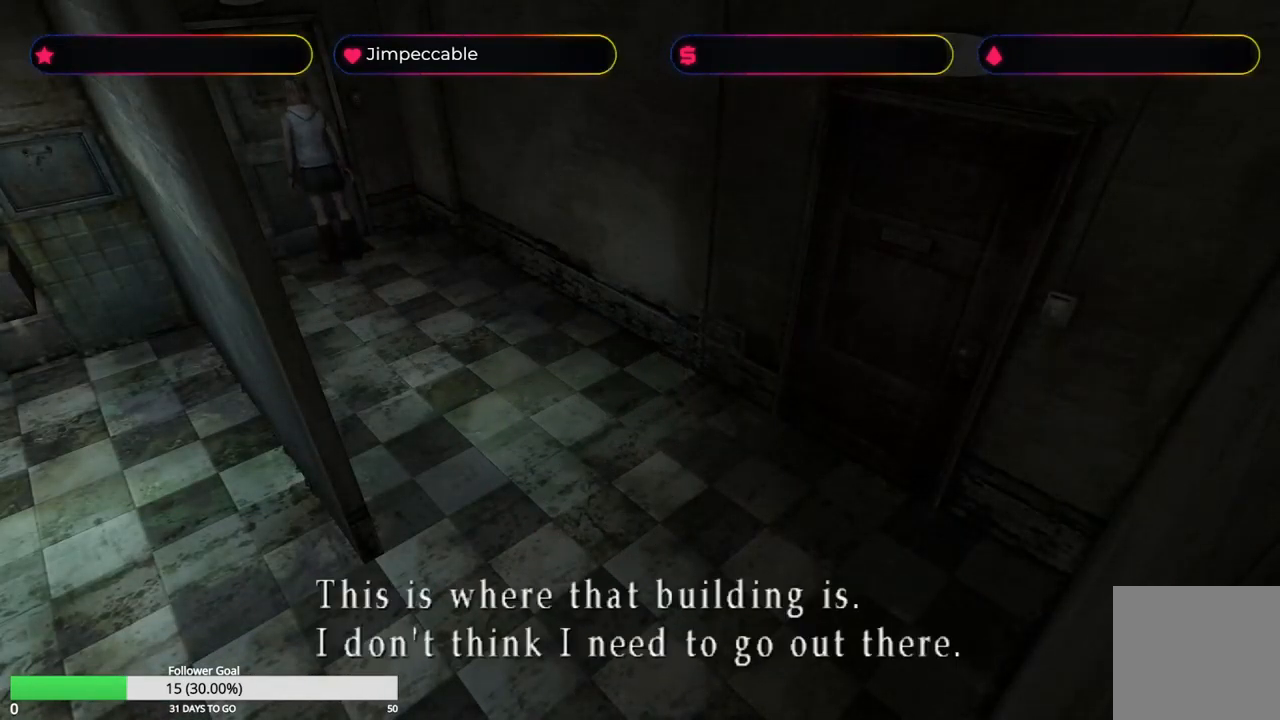
{"buttons": [], "left_stick": "center", "right_stick": "center", "events": [[117, "A", "down"], [200, "A", "up"]]}
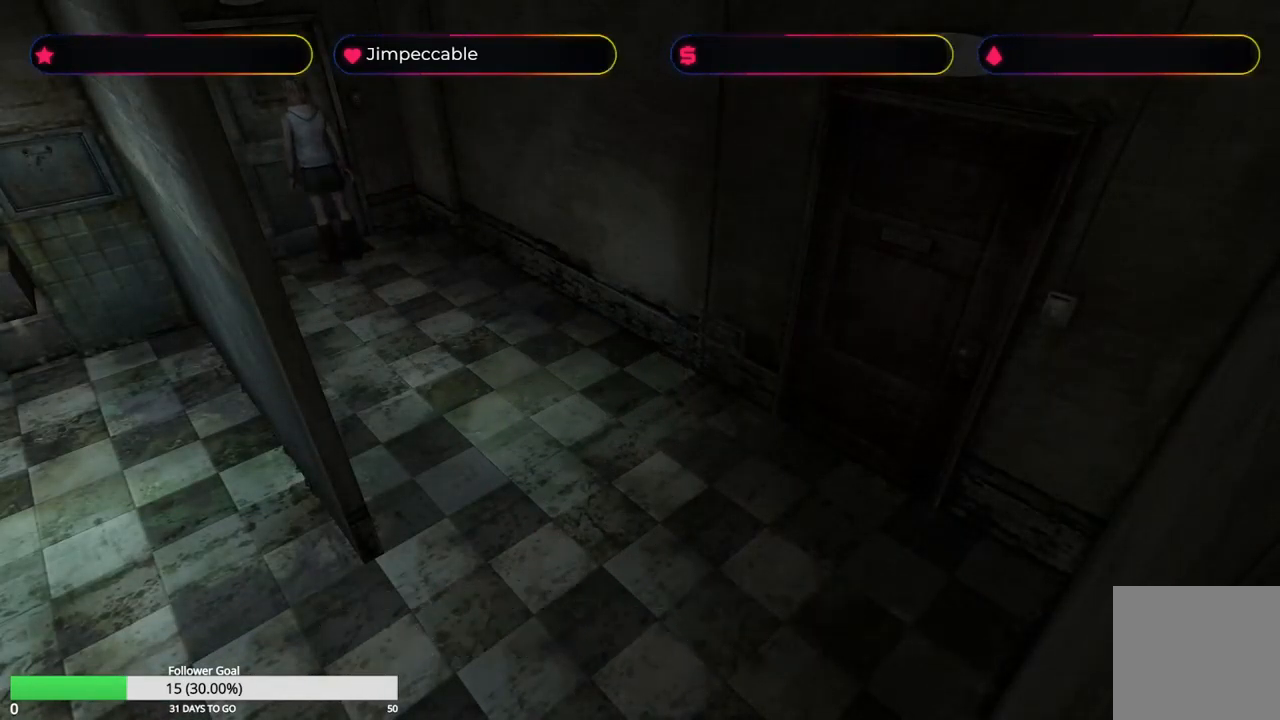
{"buttons": [], "left_stick": "center", "right_stick": "center", "events": [[134, "left_stick", "up-left"], [384, "left_stick", "up"], [500, "left_stick", "center"]]}
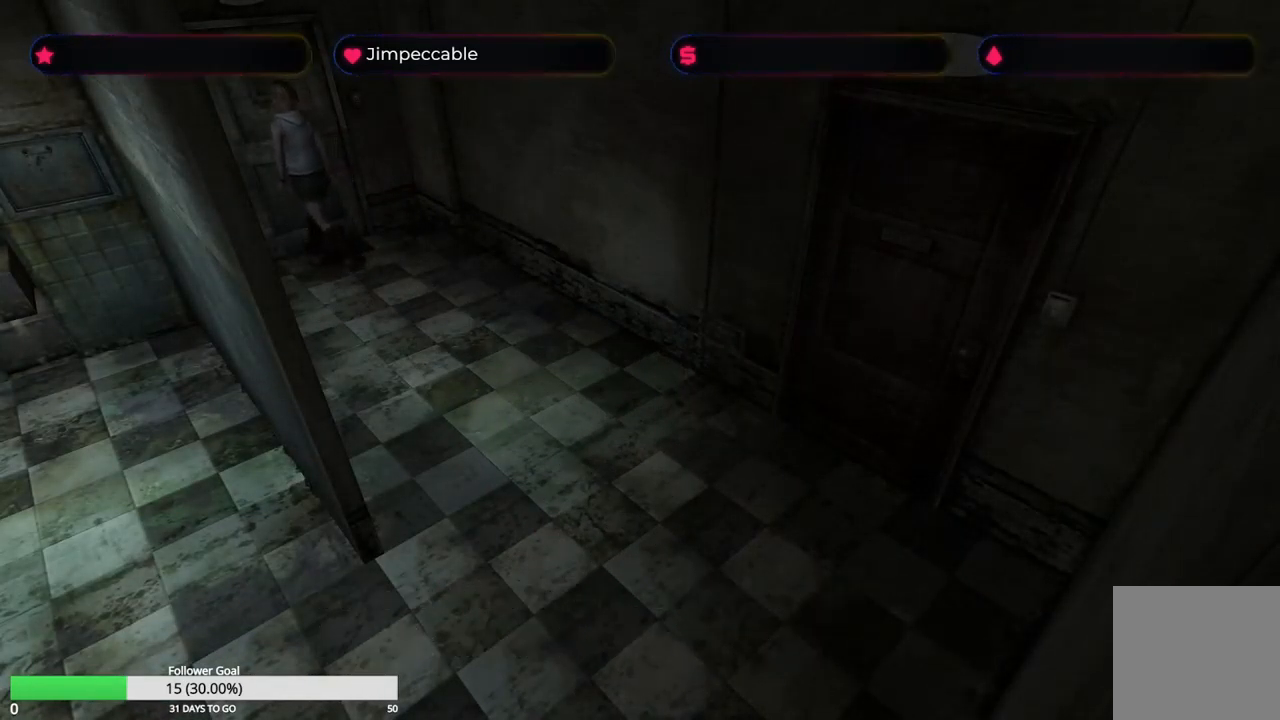
{"buttons": [], "left_stick": "center", "right_stick": "center", "events": [[84, "A", "down"], [234, "A", "up"]]}
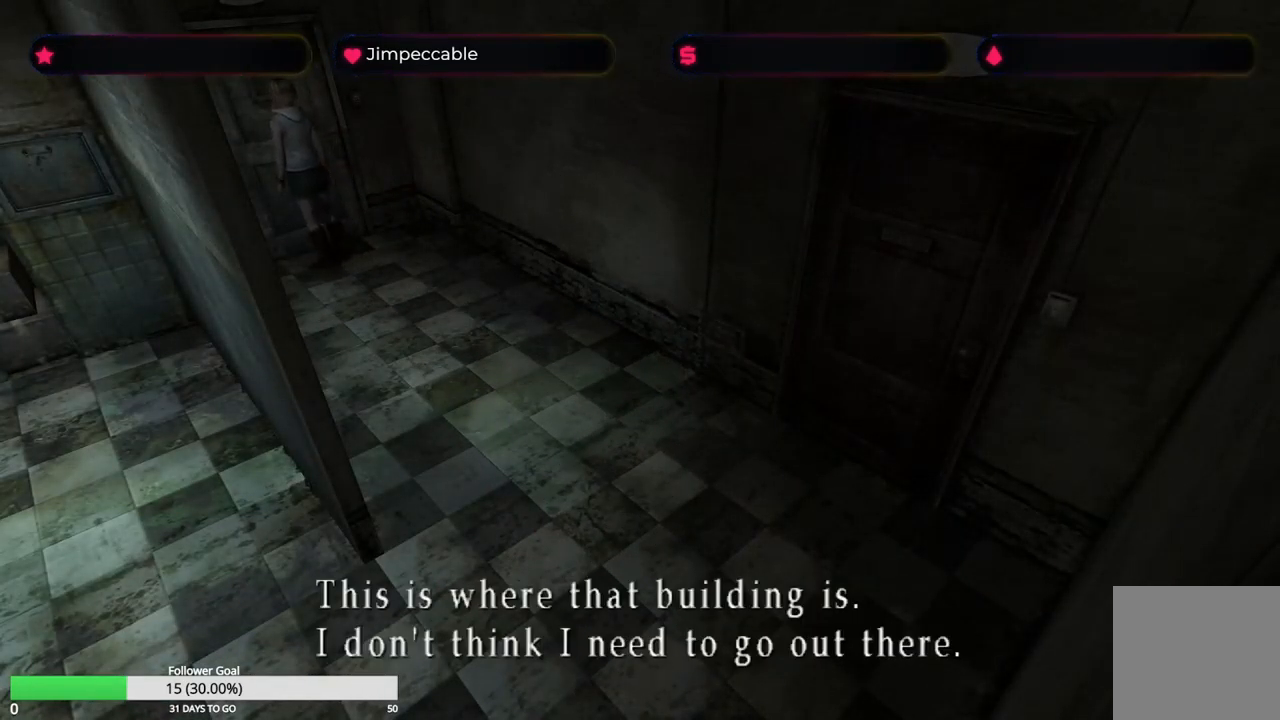
{"buttons": [], "left_stick": "center", "right_stick": "center", "events": []}
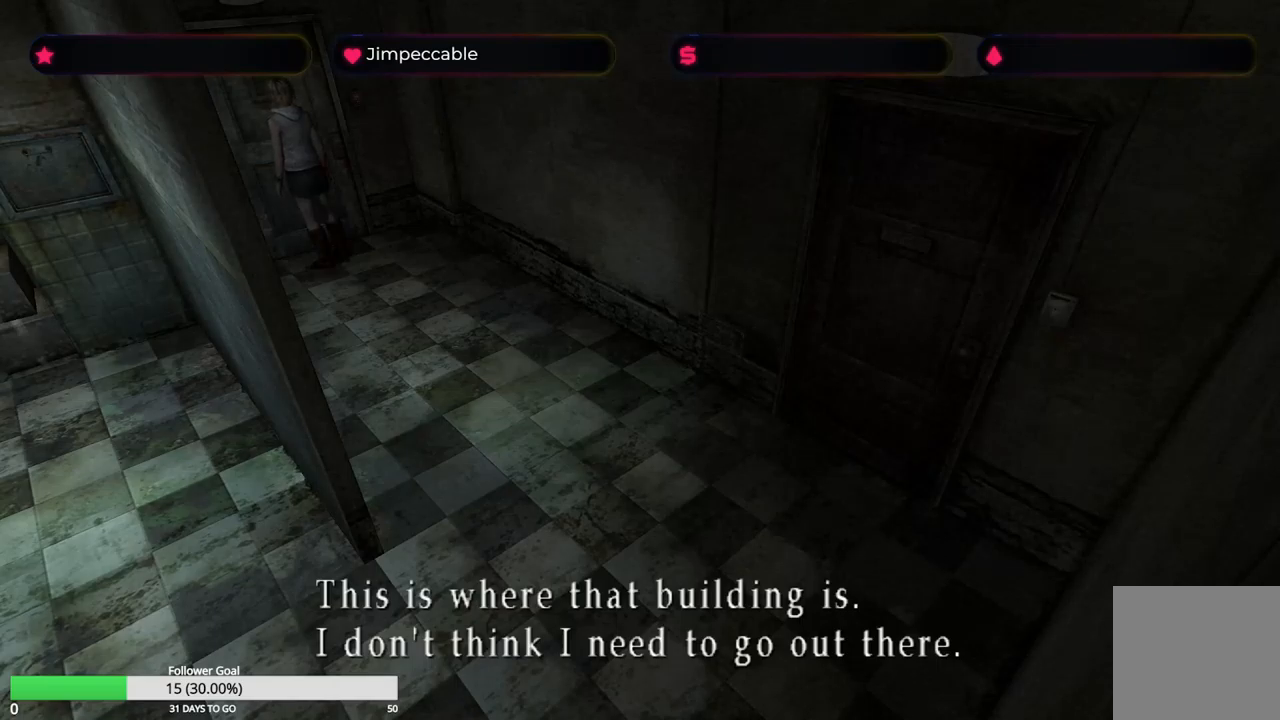
{"buttons": [], "left_stick": "center", "right_stick": "center", "events": []}
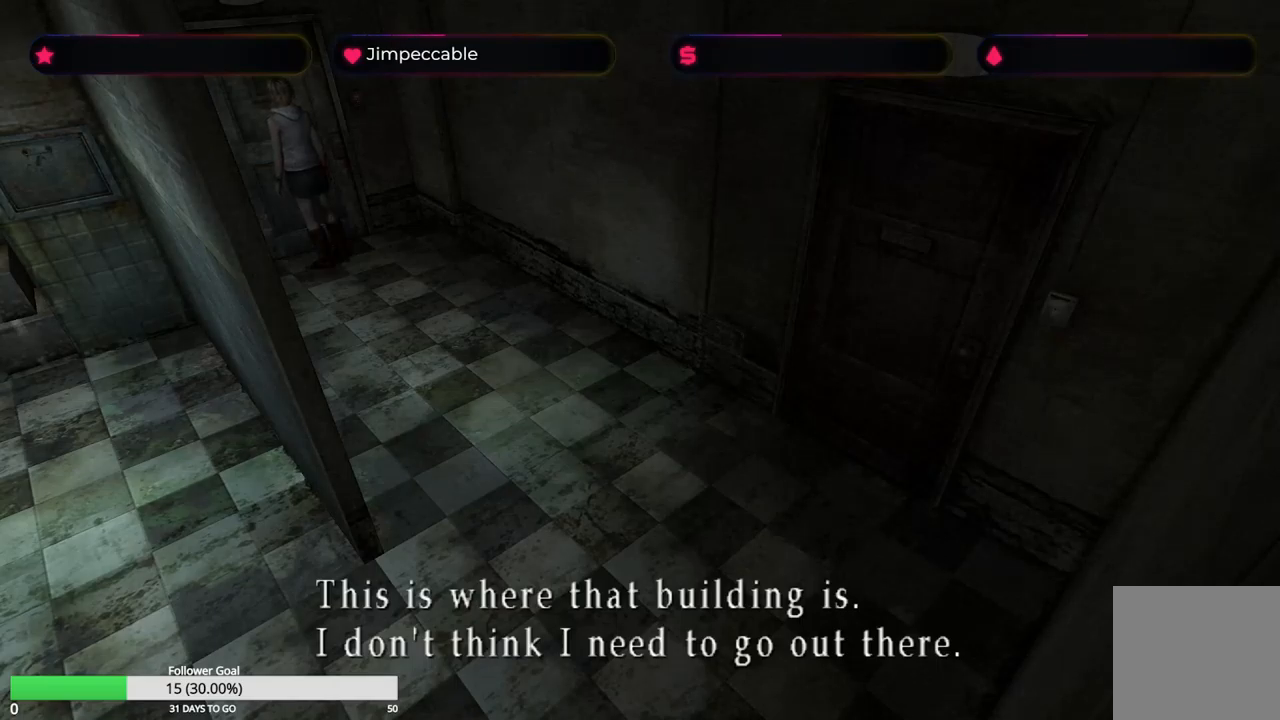
{"buttons": [], "left_stick": "center", "right_stick": "center", "events": []}
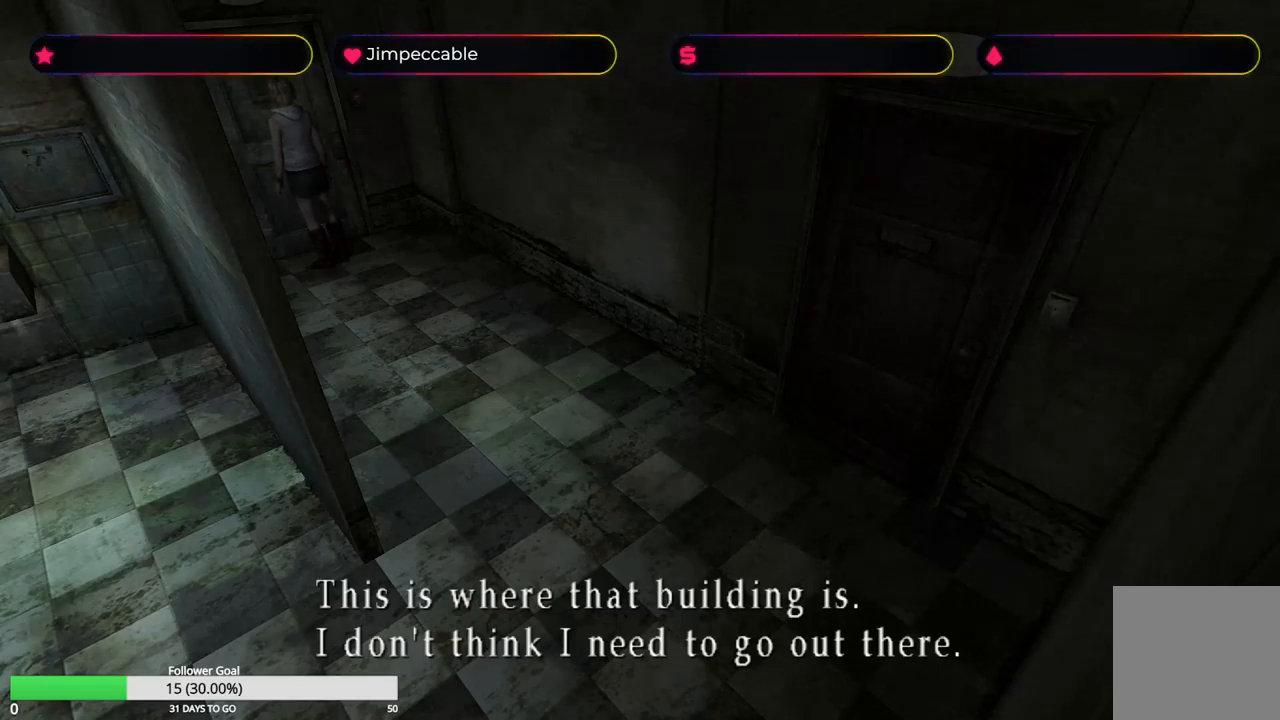
{"buttons": [], "left_stick": "left", "right_stick": "center", "events": [[100, "left_stick", "left"]]}
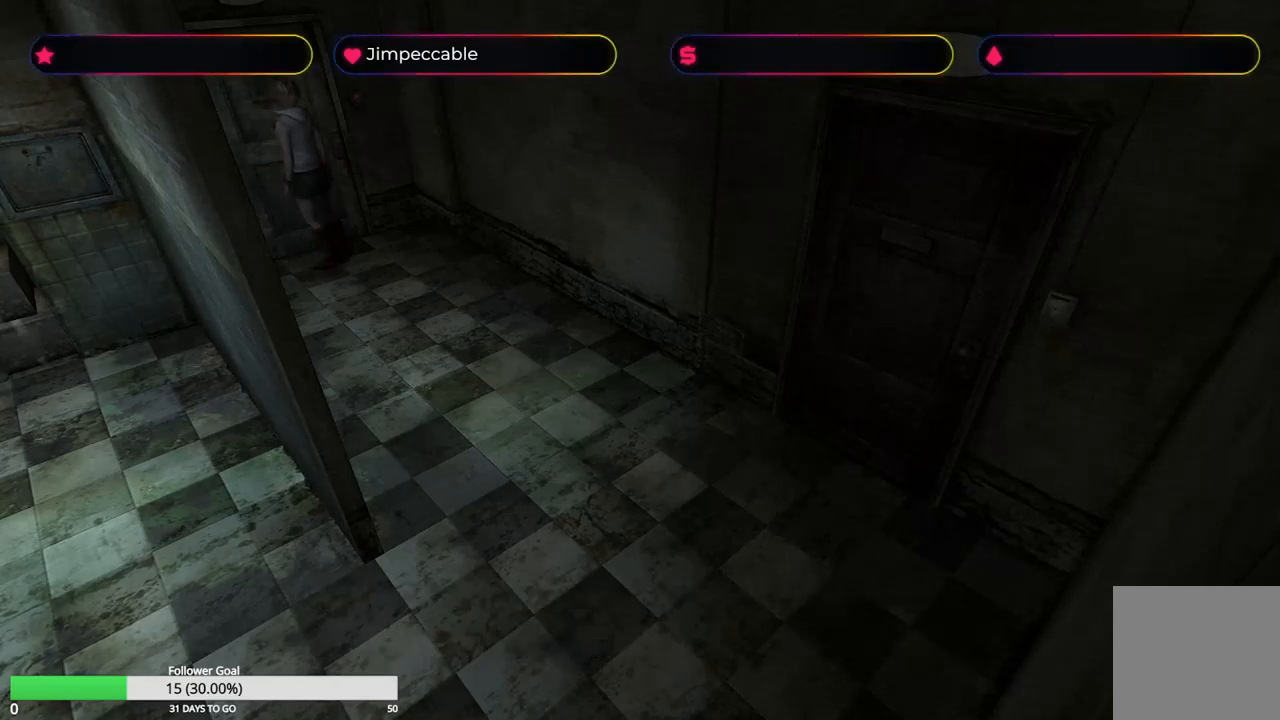
{"buttons": ["X"], "left_stick": "up-left", "right_stick": "center", "events": [[316, "X", "down"], [316, "left_stick", "up-left"]]}
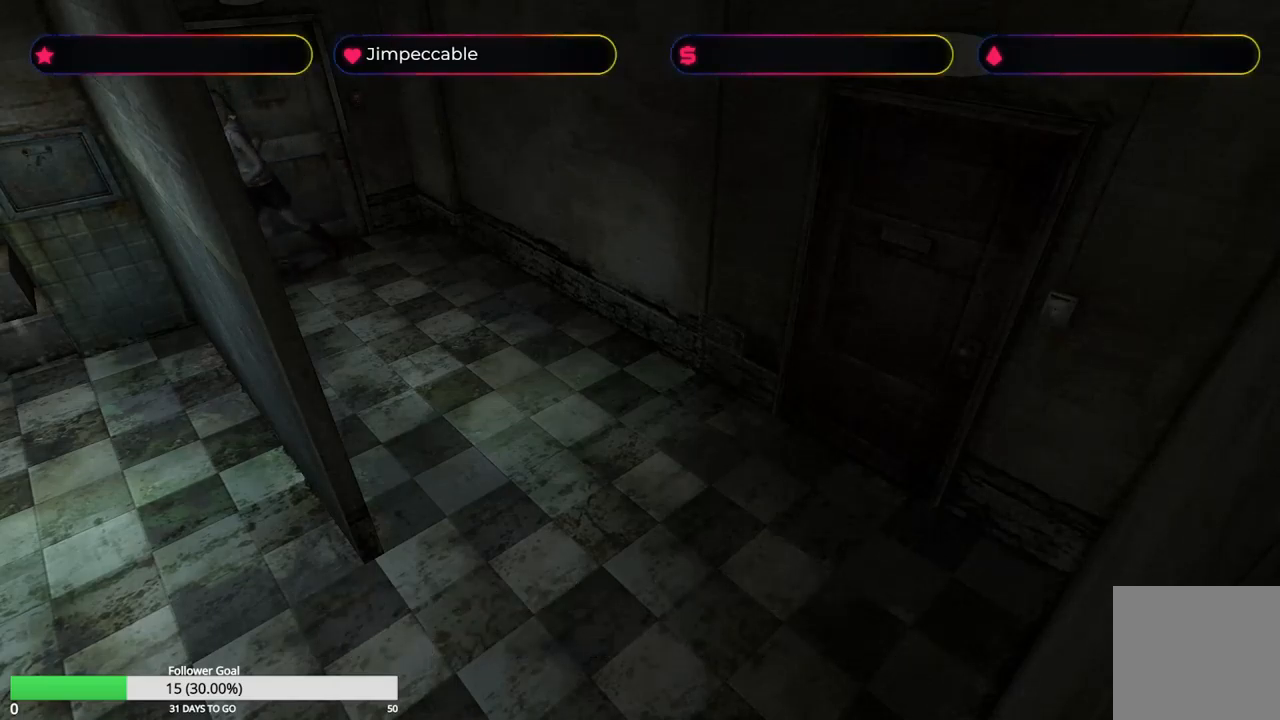
{"buttons": ["X"], "left_stick": "up-left", "right_stick": "center", "events": []}
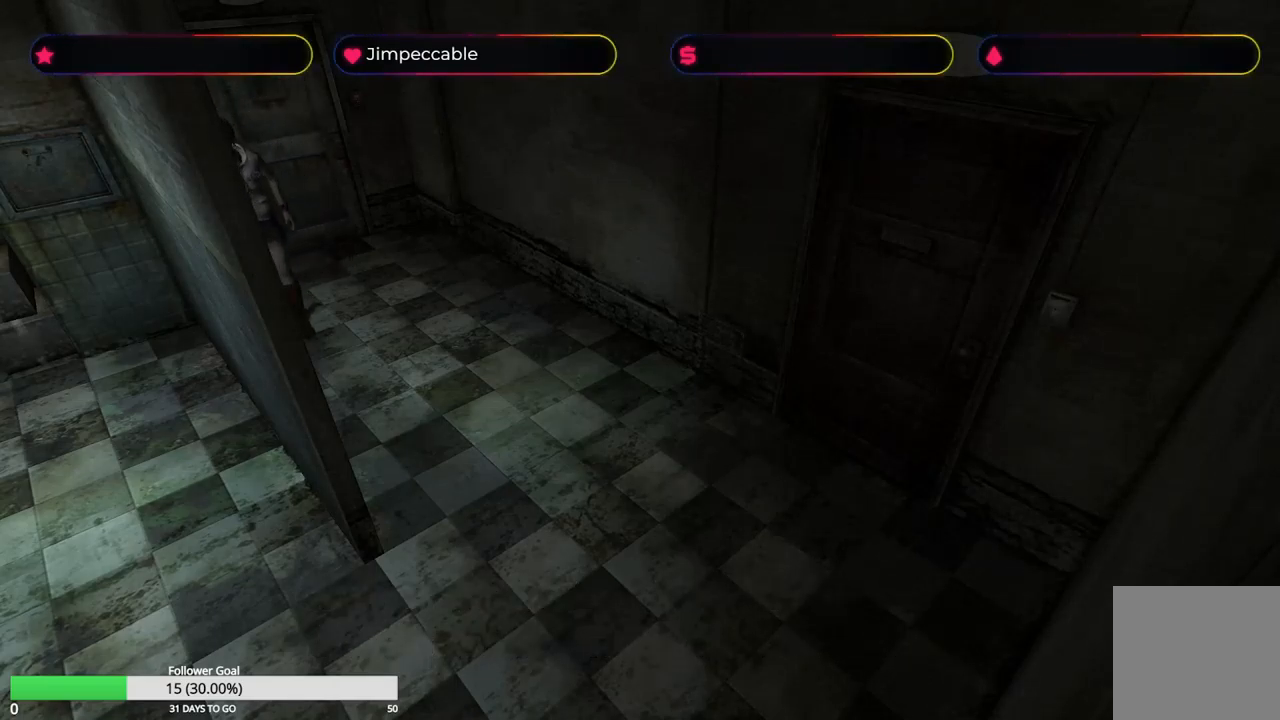
{"buttons": ["X"], "left_stick": "up-right", "right_stick": "center", "events": [[266, "left_stick", "up"], [383, "left_stick", "up-right"]]}
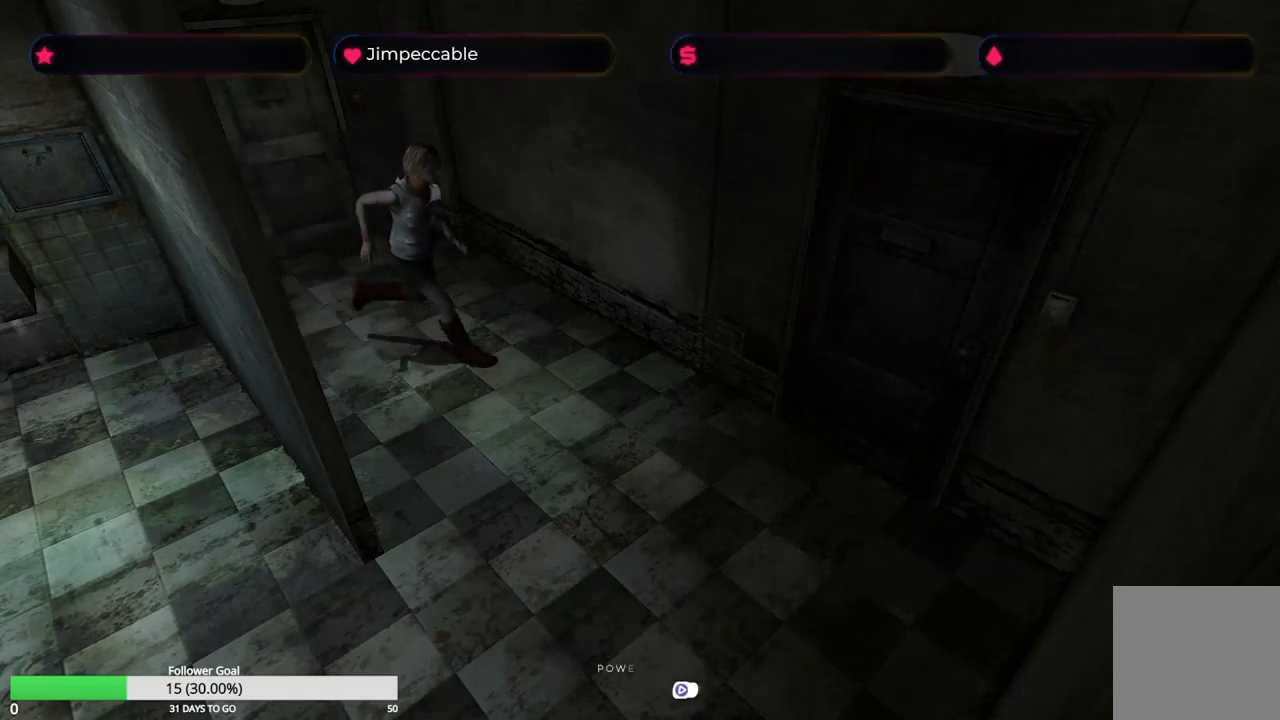
{"buttons": ["X"], "left_stick": "up-right", "right_stick": "center", "events": []}
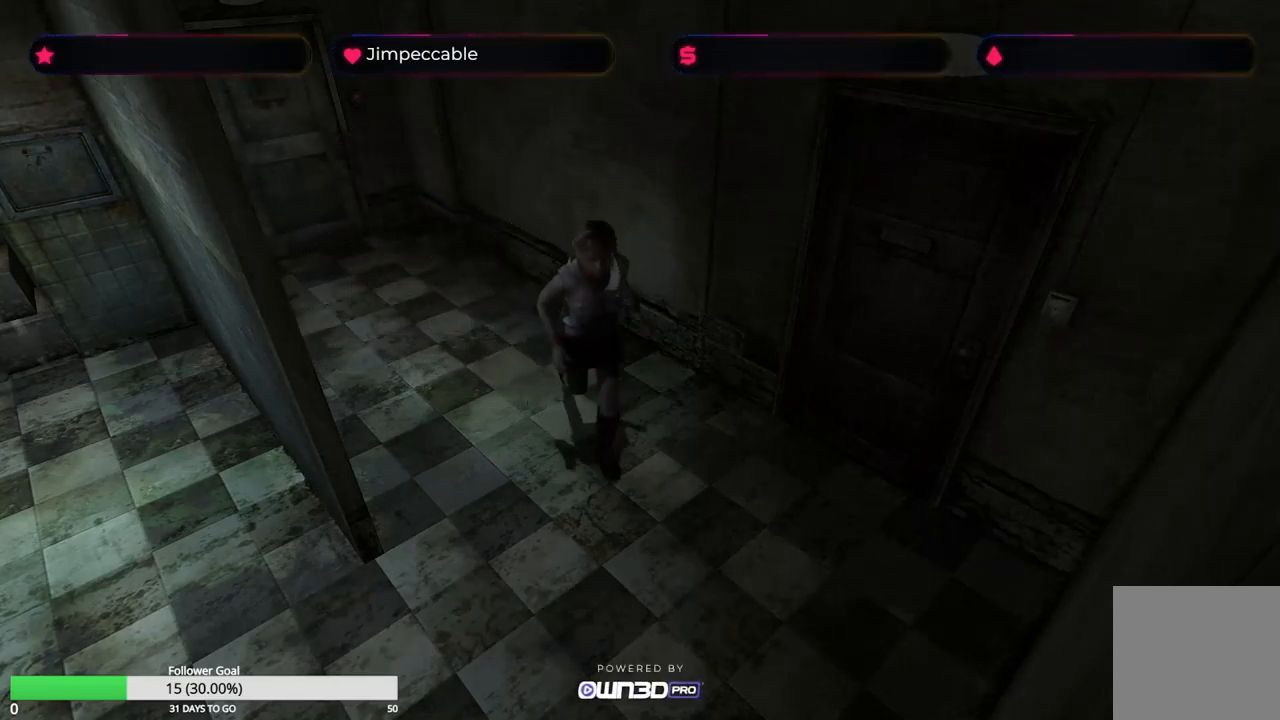
{"buttons": ["X"], "left_stick": "up-left", "right_stick": "center", "events": [[233, "left_stick", "up"], [366, "left_stick", "up-left"]]}
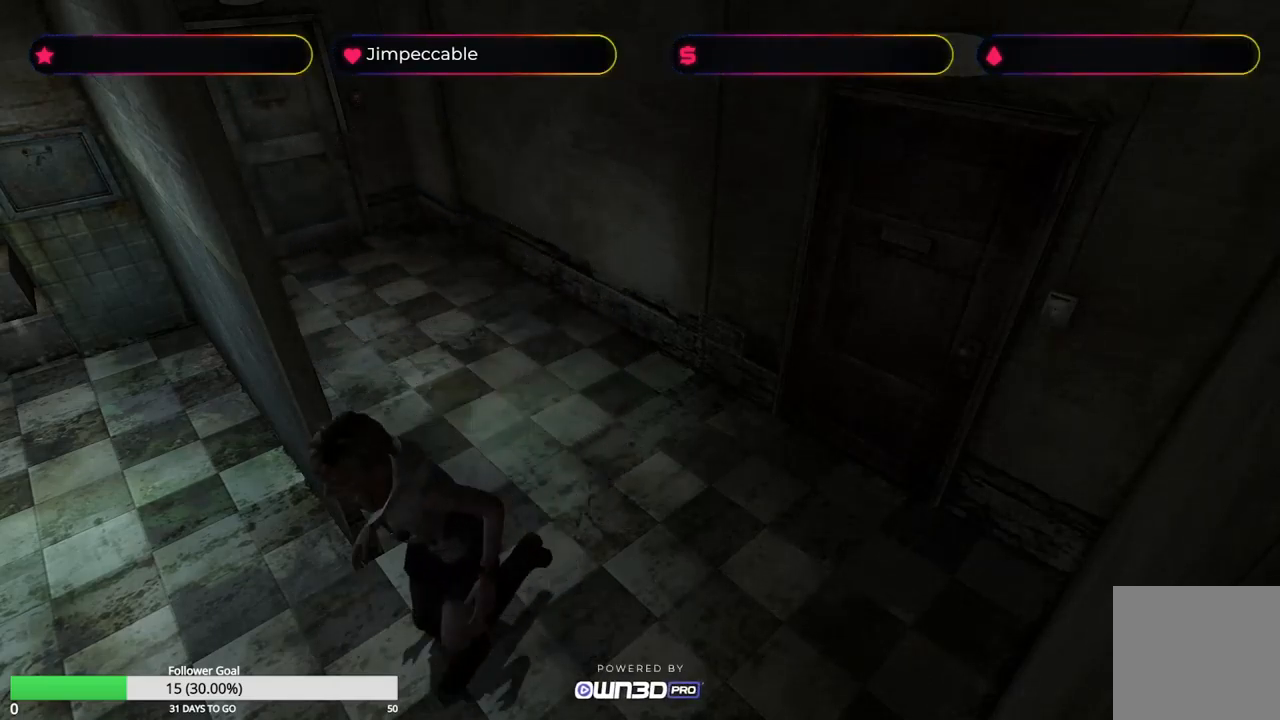
{"buttons": ["X"], "left_stick": "up", "right_stick": "center", "events": [[400, "left_stick", "up"]]}
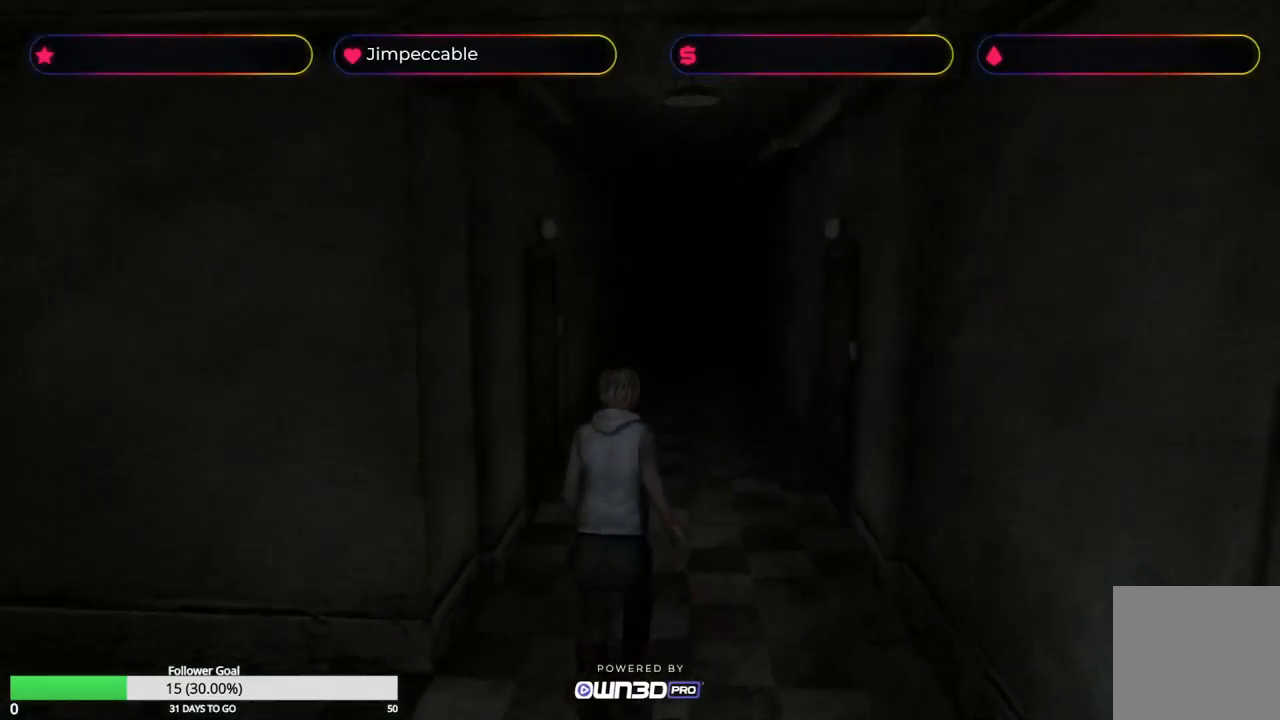
{"buttons": ["X"], "left_stick": "up", "right_stick": "center", "events": []}
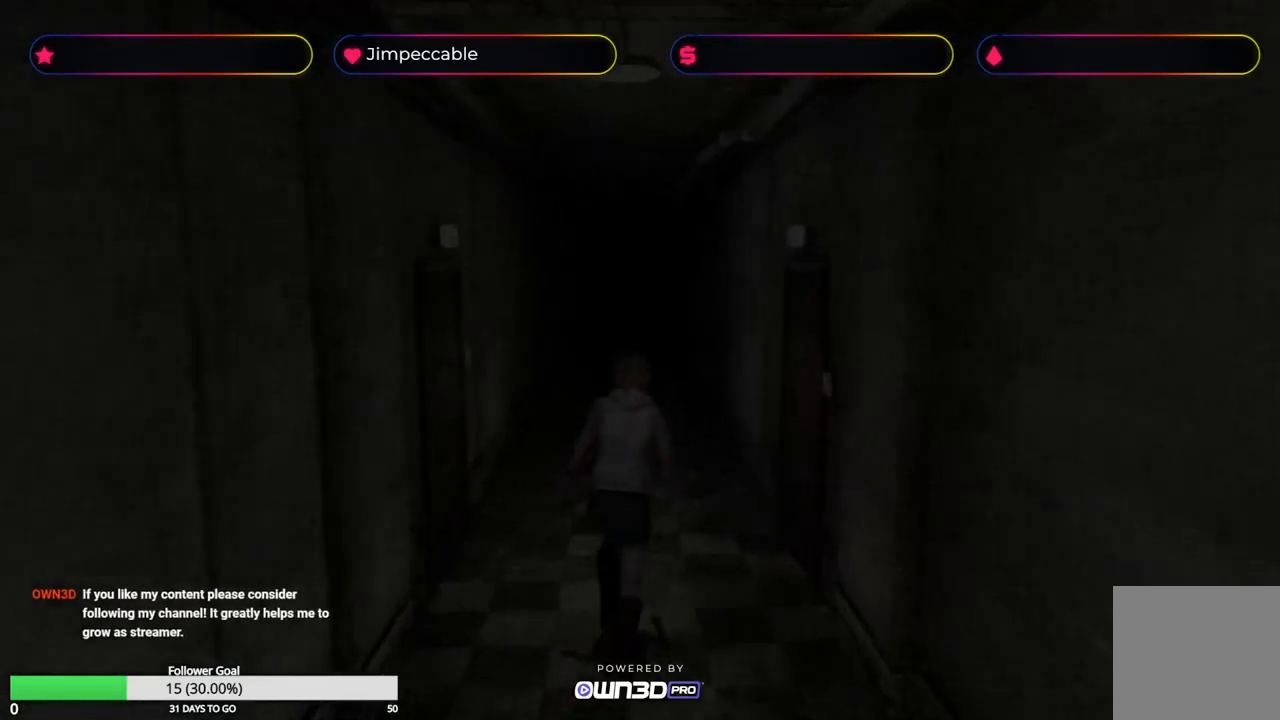
{"buttons": ["X"], "left_stick": "up-left", "right_stick": "center", "events": [[483, "left_stick", "up-left"]]}
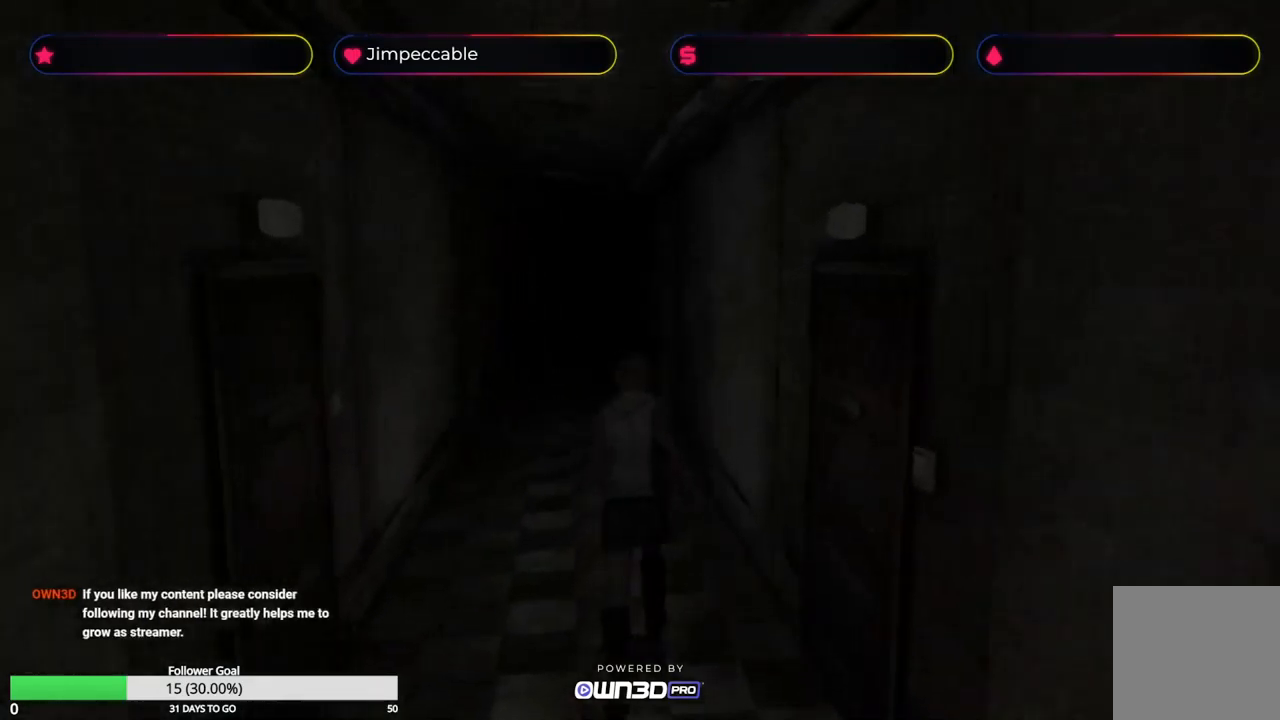
{"buttons": ["X"], "left_stick": "up", "right_stick": "center", "events": [[150, "left_stick", "up"]]}
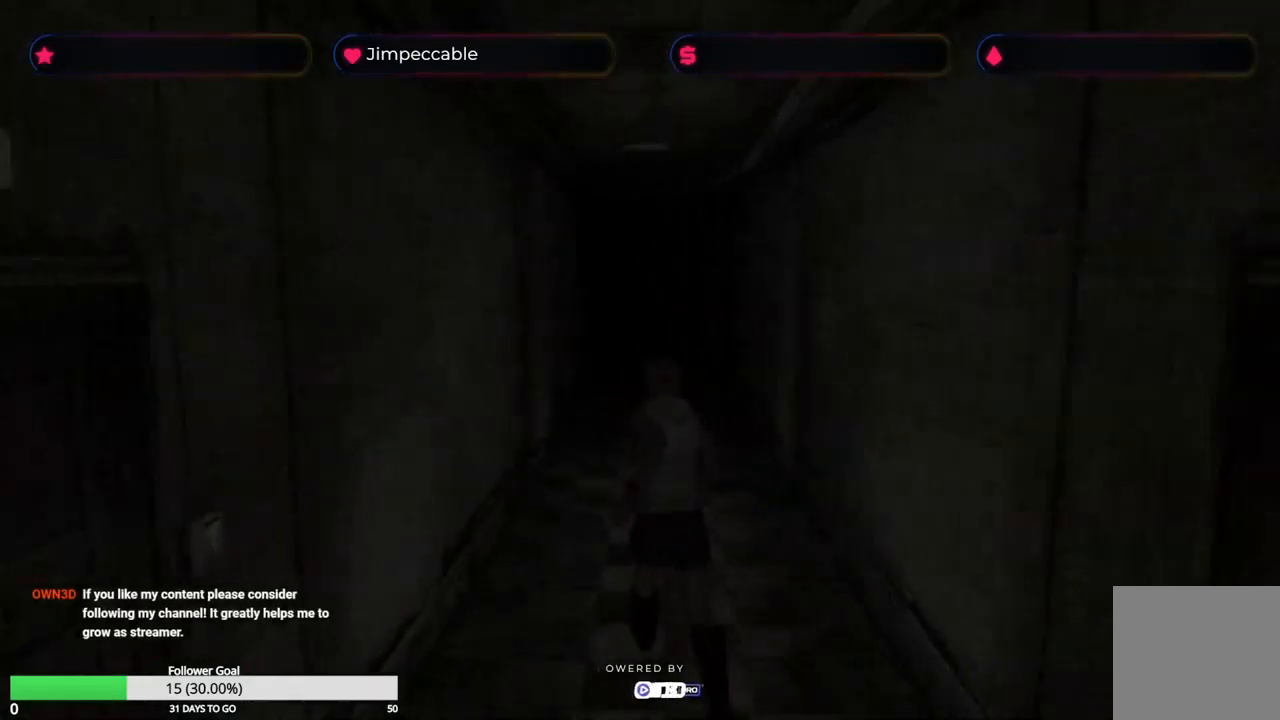
{"buttons": ["X"], "left_stick": "up", "right_stick": "center"}
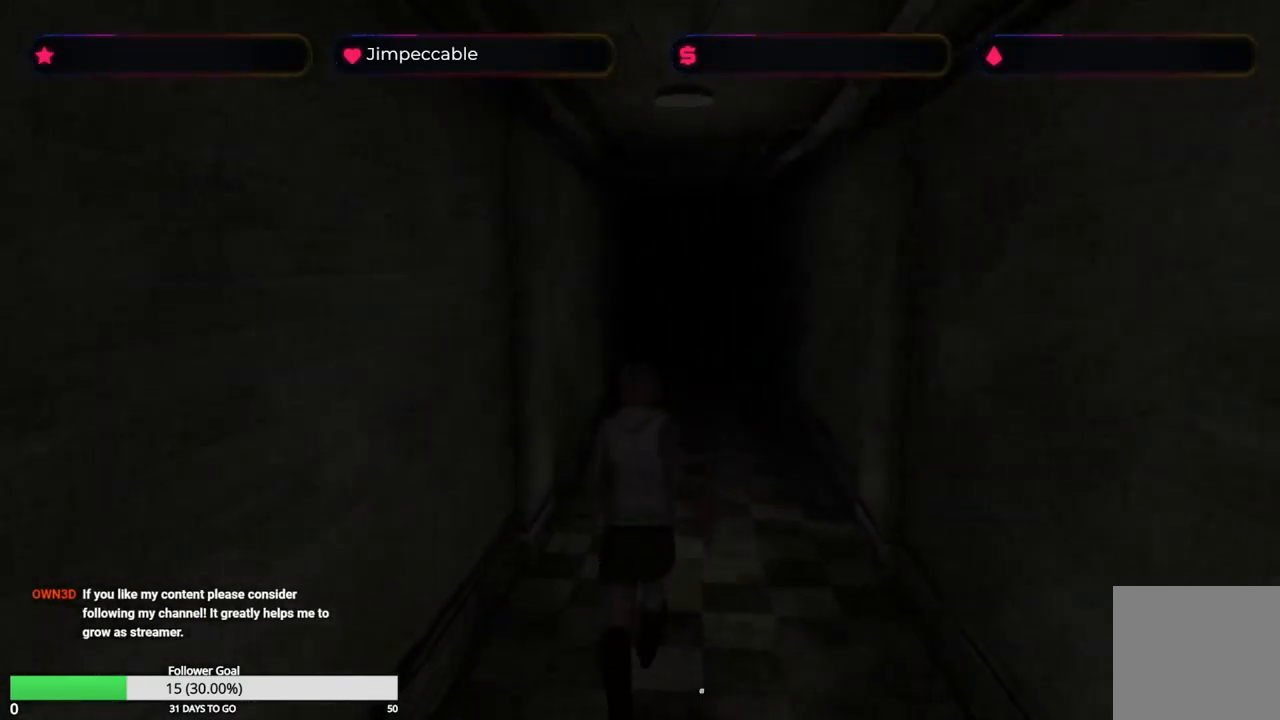
{"buttons": ["X"], "left_stick": "up", "right_stick": "center", "events": [[233, "left_stick", "up-right"], [367, "left_stick", "up"]]}
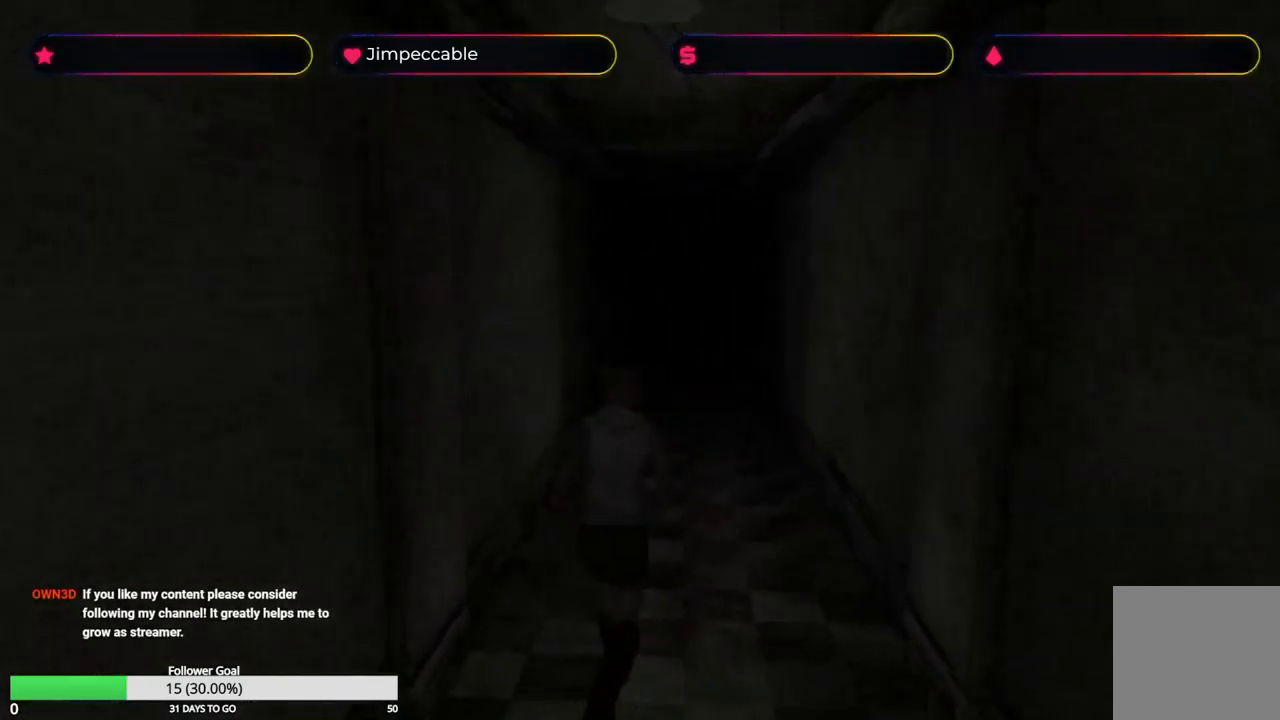
{"buttons": ["X"], "left_stick": "up", "right_stick": "center", "events": []}
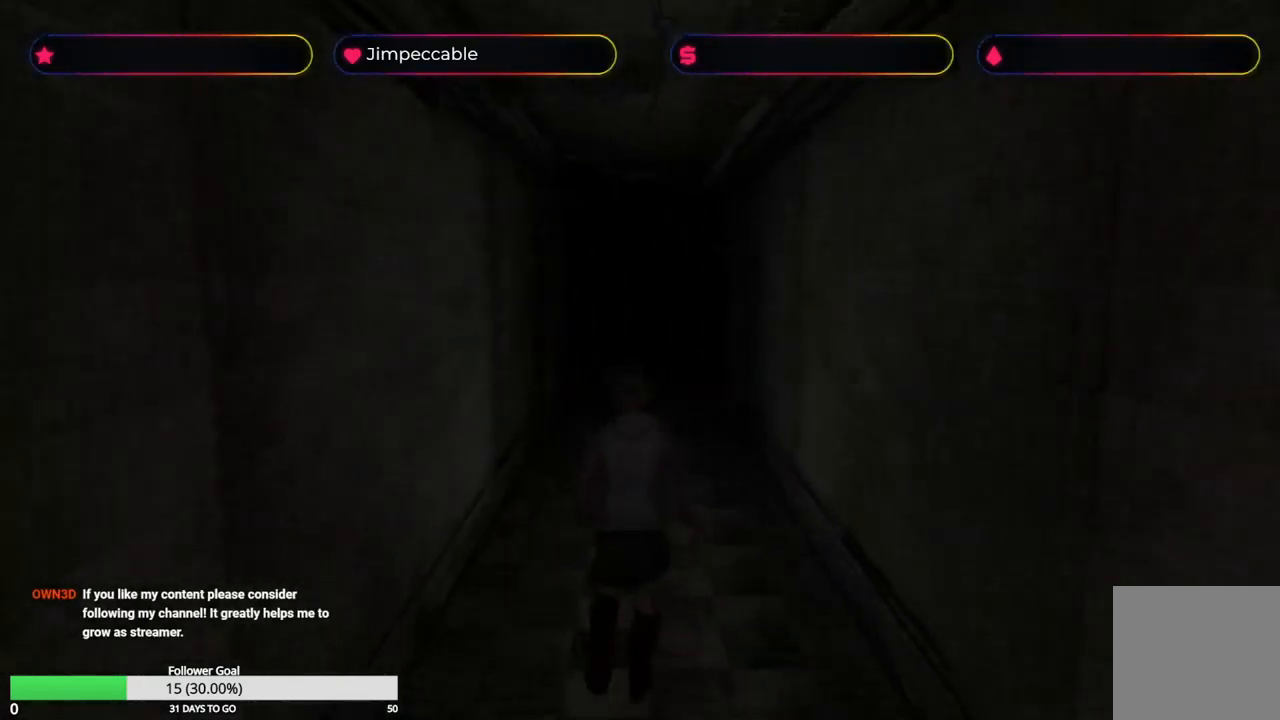
{"buttons": ["X"], "left_stick": "up", "right_stick": "center", "events": []}
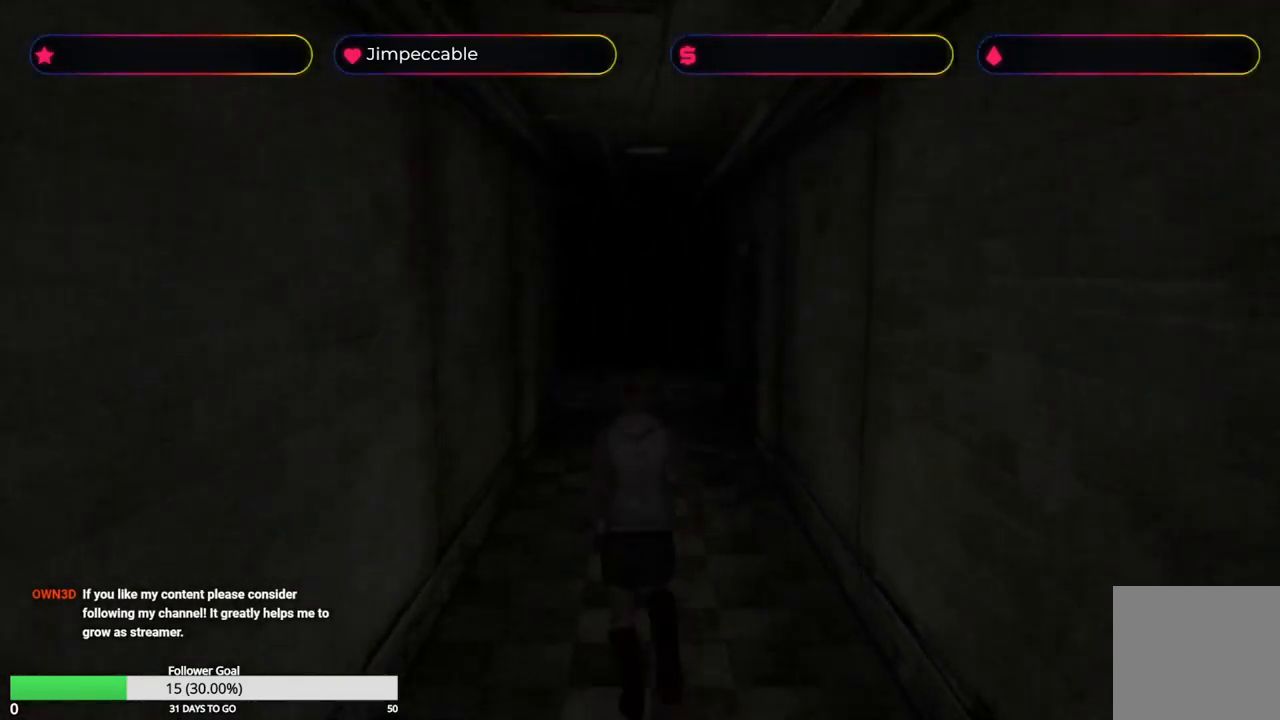
{"buttons": ["X"], "left_stick": "up", "right_stick": "center", "events": []}
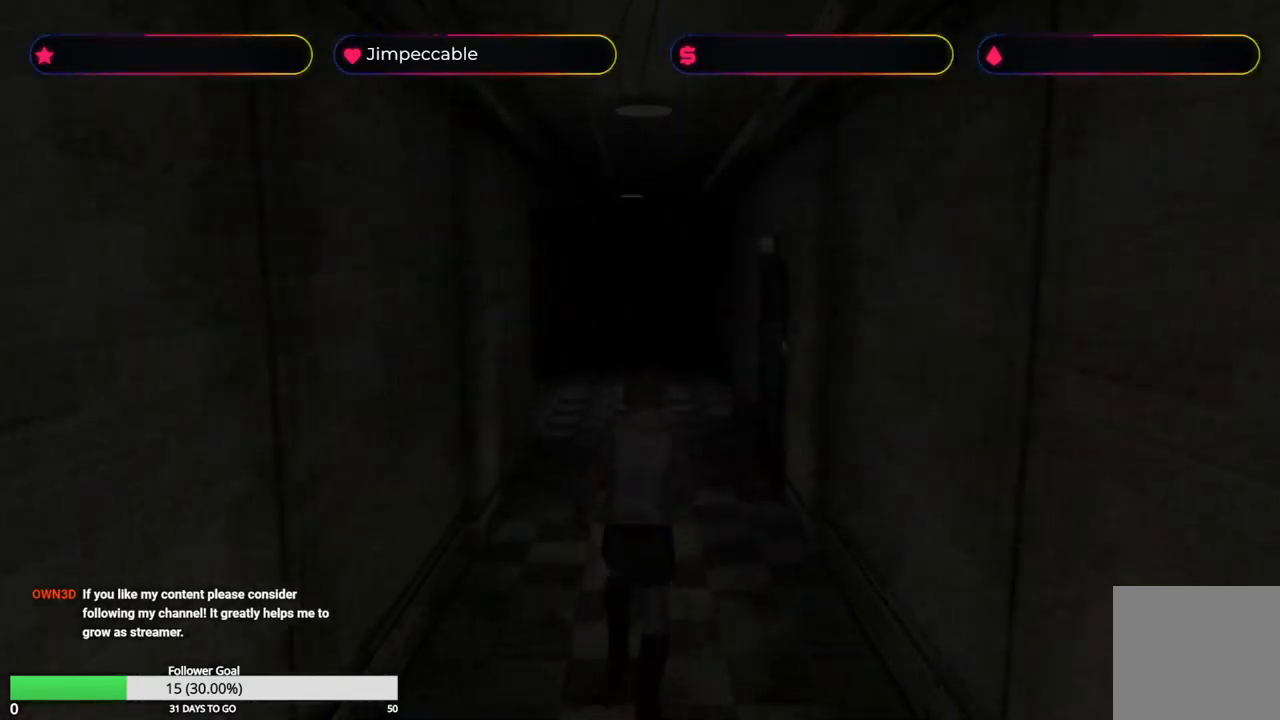
{"buttons": ["X"], "left_stick": "up", "right_stick": "center", "events": []}
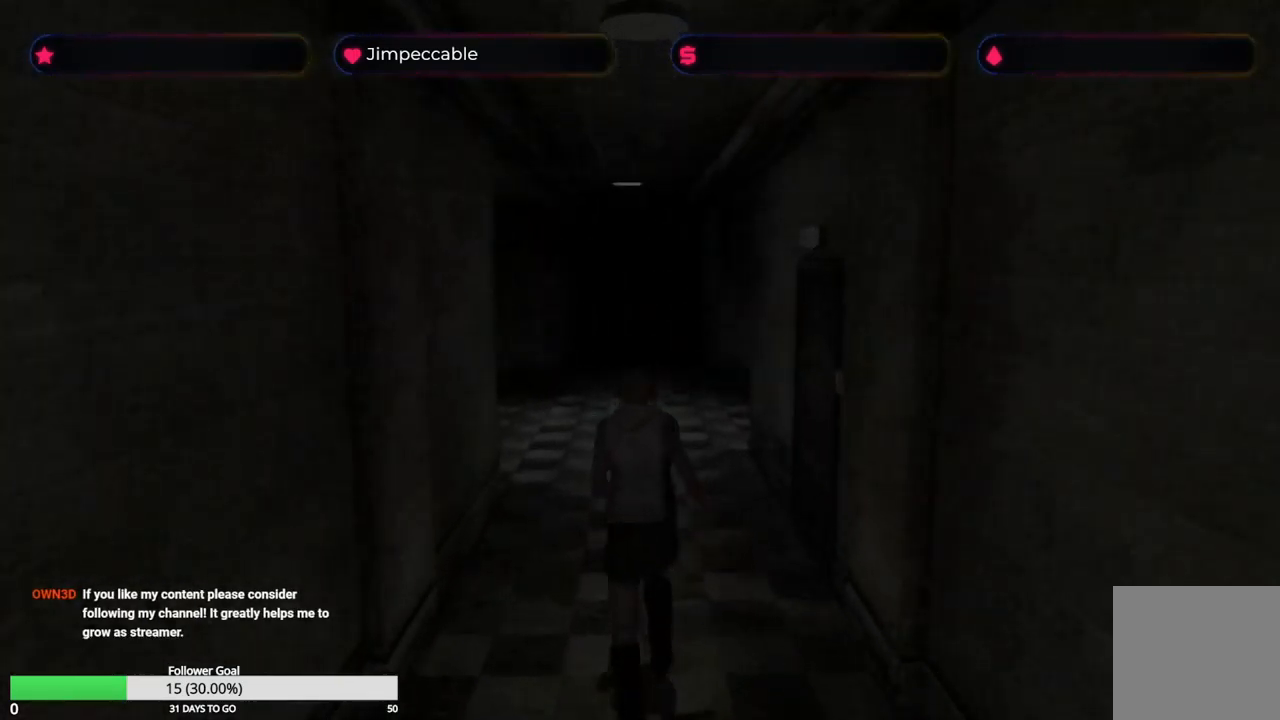
{"buttons": ["X"], "left_stick": "up", "right_stick": "center", "events": []}
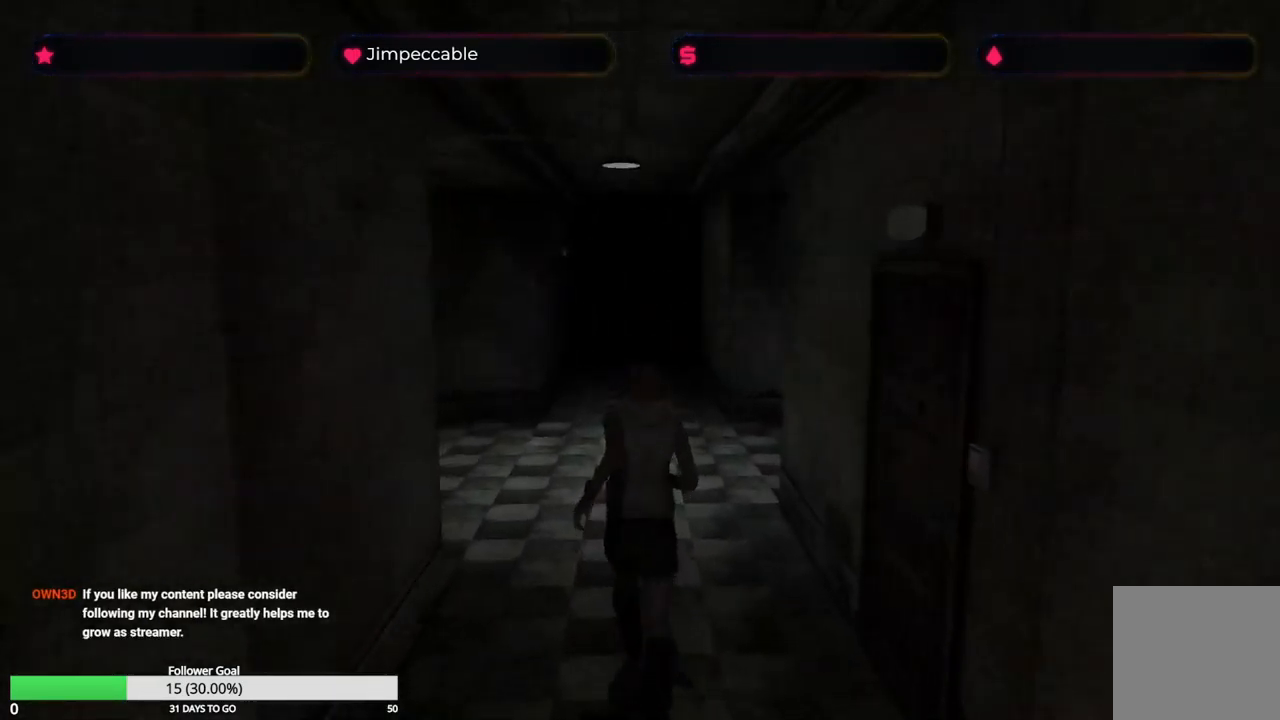
{"buttons": ["X"], "left_stick": "up", "right_stick": "center", "events": []}
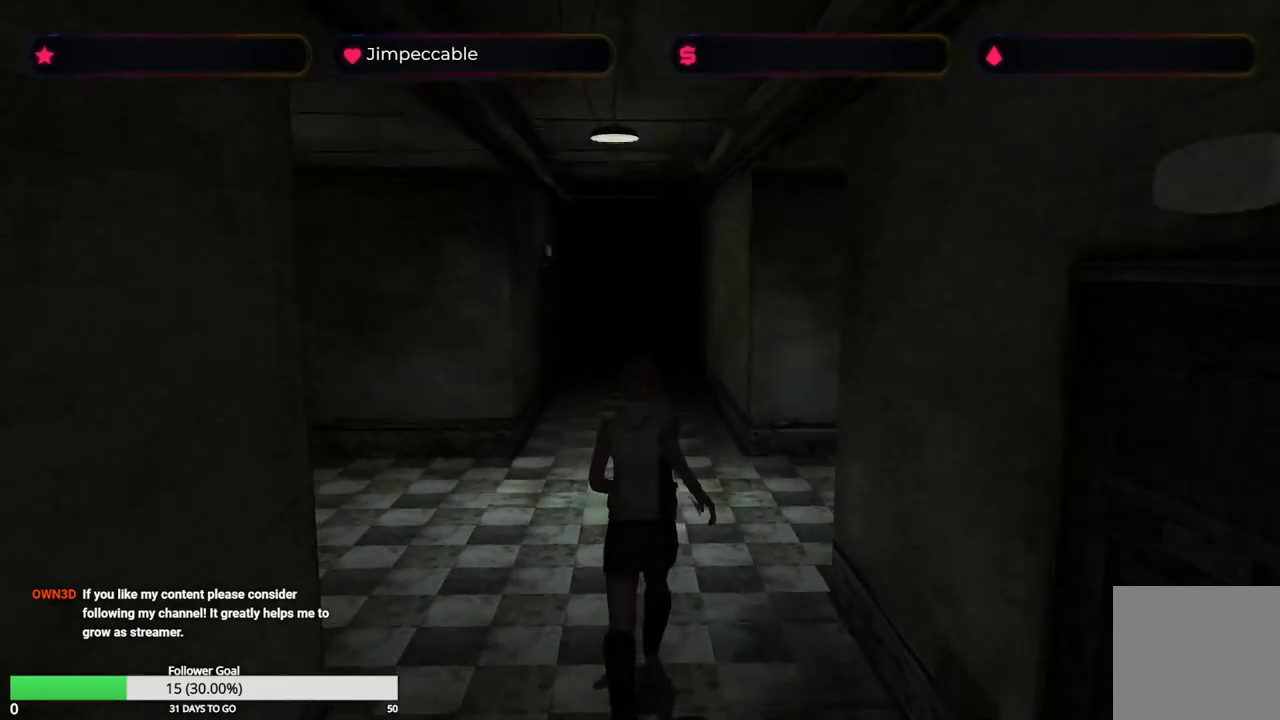
{"buttons": ["X"], "left_stick": "up", "right_stick": "center", "events": []}